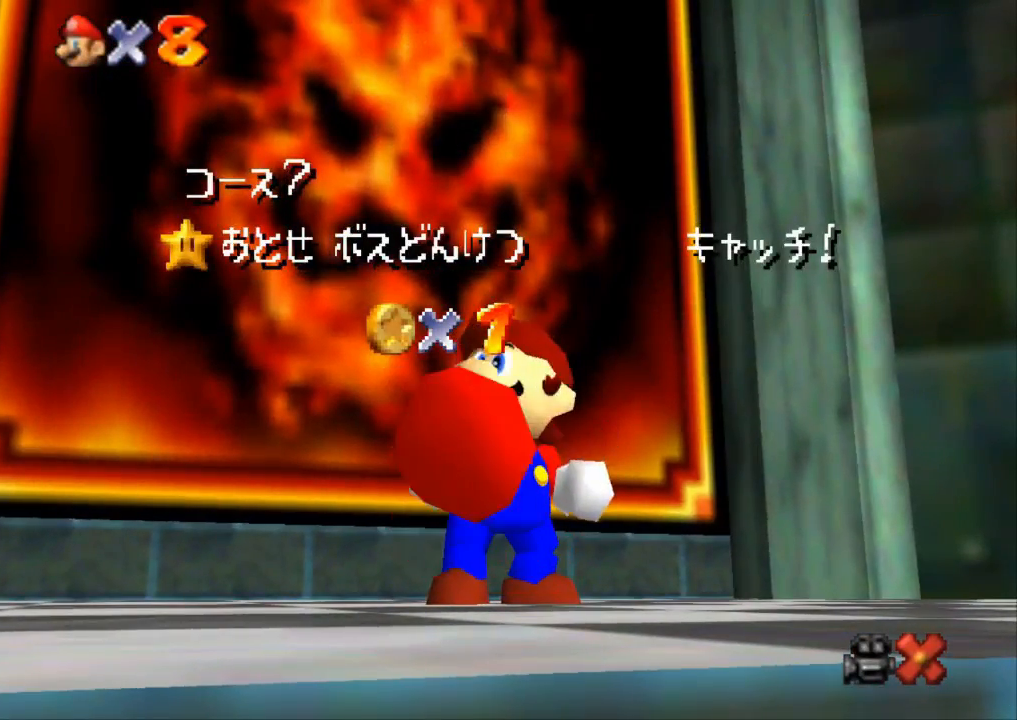
Gameplay with a controller (PlayStation layout); each line is a JSON object with the inputs held at the frame after it. "events" lists button and stick changes between this image and that frame as [ms after this image, input, new state], when the widget could be followed in between. Not read: R3.
{"buttons": [], "left_stick": "center", "right_stick": "center", "events": [[350, "left_stick", "down"], [484, "left_stick", "center"]]}
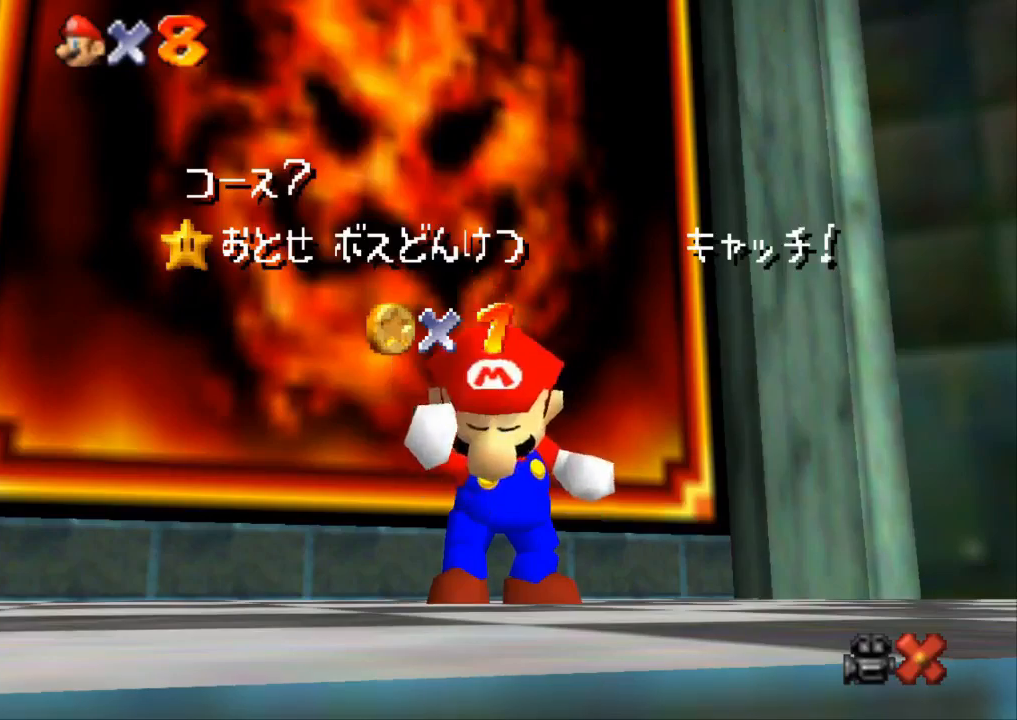
{"buttons": [], "left_stick": "center", "right_stick": "center", "events": []}
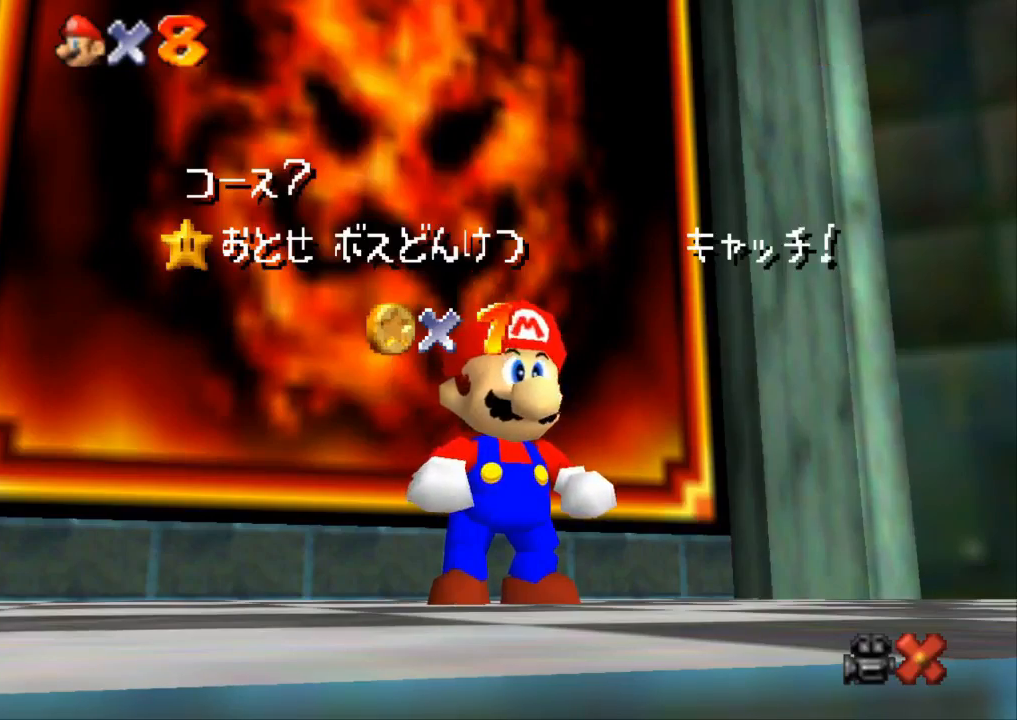
{"buttons": ["CROSS"], "left_stick": "center", "right_stick": "center", "events": [[83, "left_stick", "down"], [350, "left_stick", "center"], [484, "CROSS", "down"]]}
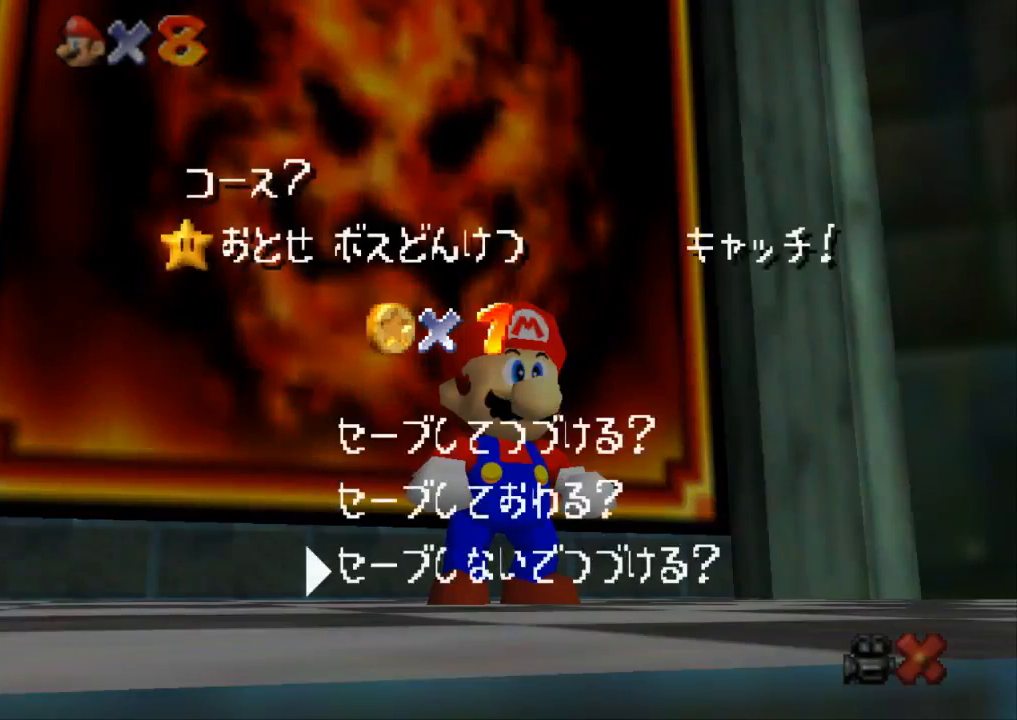
{"buttons": ["SQUARE", "R1"], "left_stick": "up", "right_stick": "center", "events": [[117, "CROSS", "up"], [134, "left_stick", "up-left"], [418, "R1", "down"], [418, "left_stick", "up"], [451, "SQUARE", "down"]]}
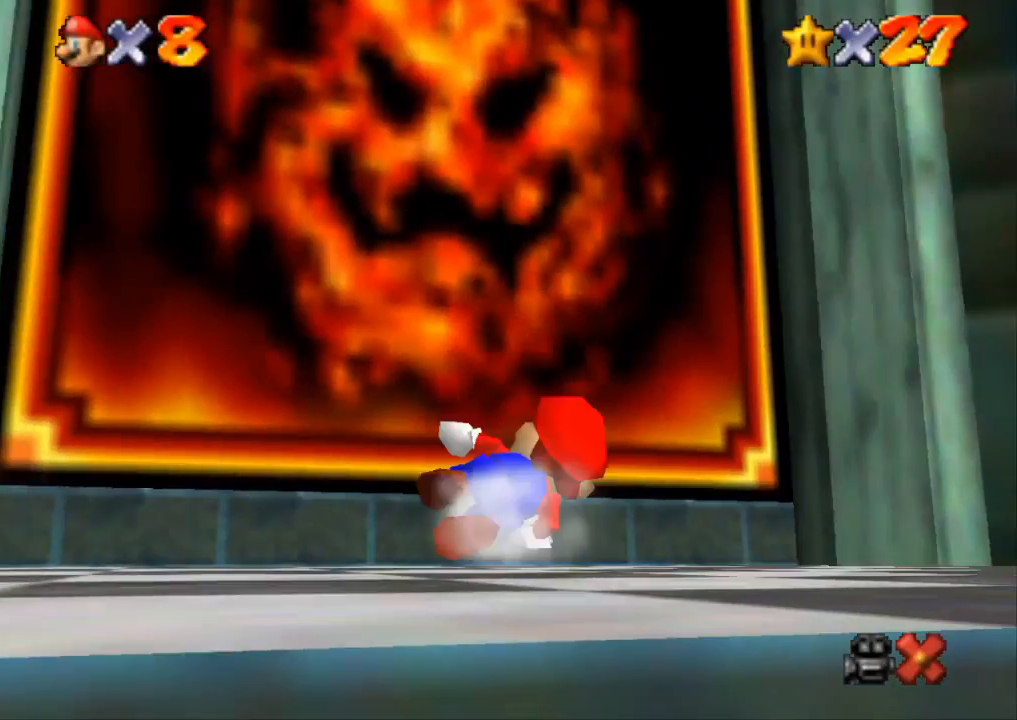
{"buttons": ["SQUARE", "R1"], "left_stick": "up", "right_stick": "center", "events": []}
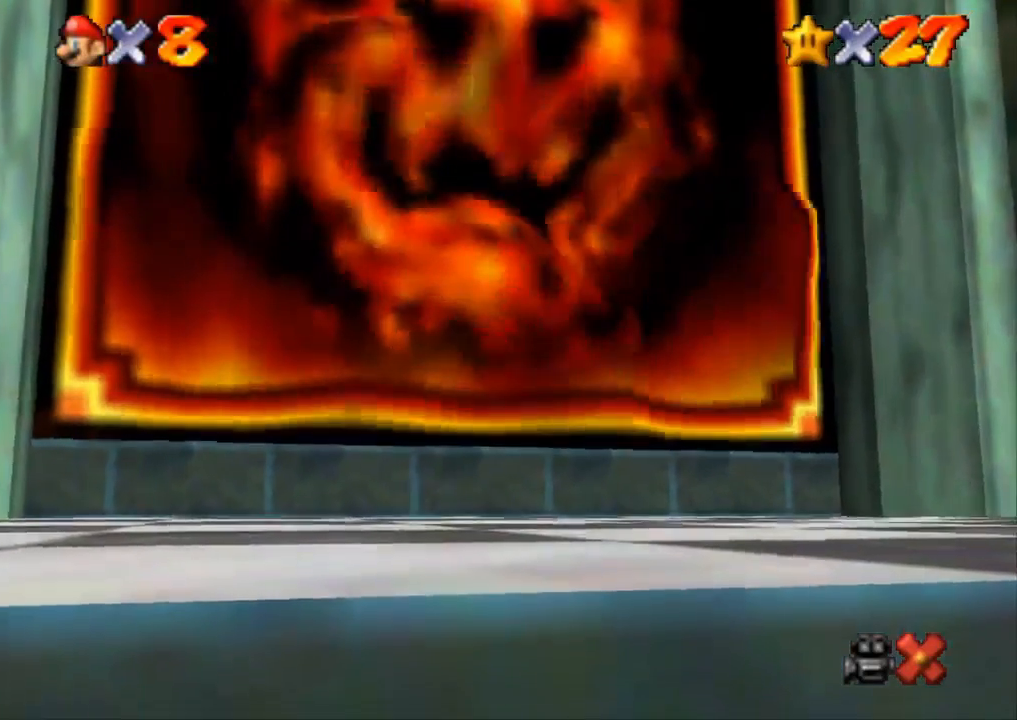
{"buttons": [], "left_stick": "center", "right_stick": "center", "events": [[67, "R1", "up"], [67, "SQUARE", "up"], [84, "left_stick", "center"]]}
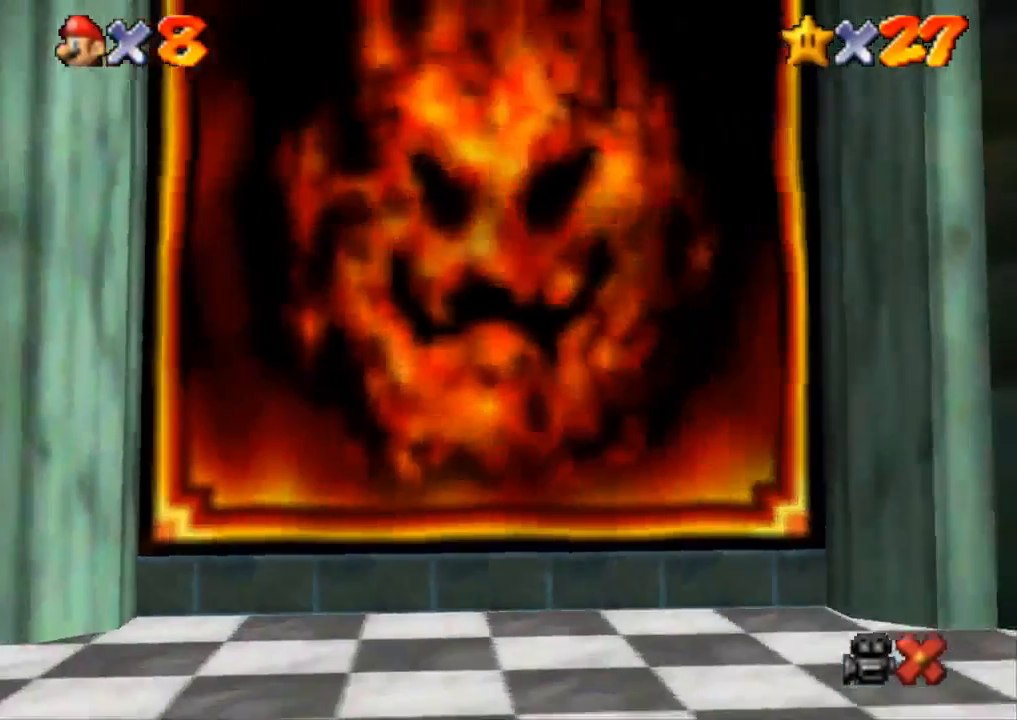
{"buttons": [], "left_stick": "center", "right_stick": "center", "events": [[233, "START", "down"], [284, "START", "up"], [350, "START", "down"], [467, "START", "up"]]}
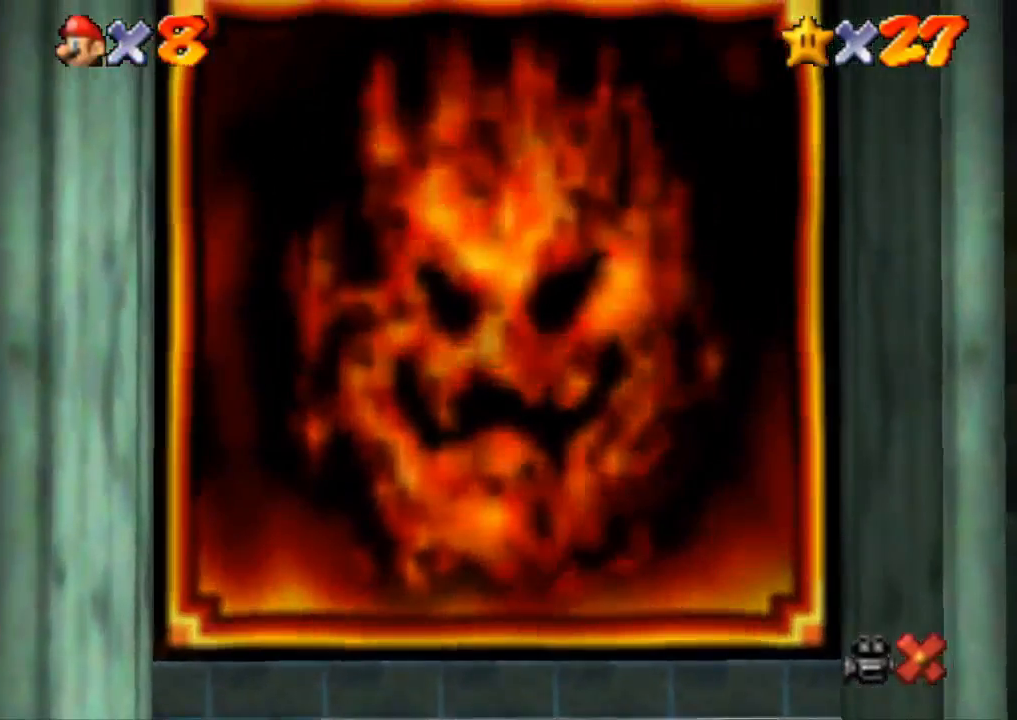
{"buttons": [], "left_stick": "center", "right_stick": "center", "events": [[184, "START", "down"], [217, "START", "up"], [267, "START", "down"], [301, "START", "up"]]}
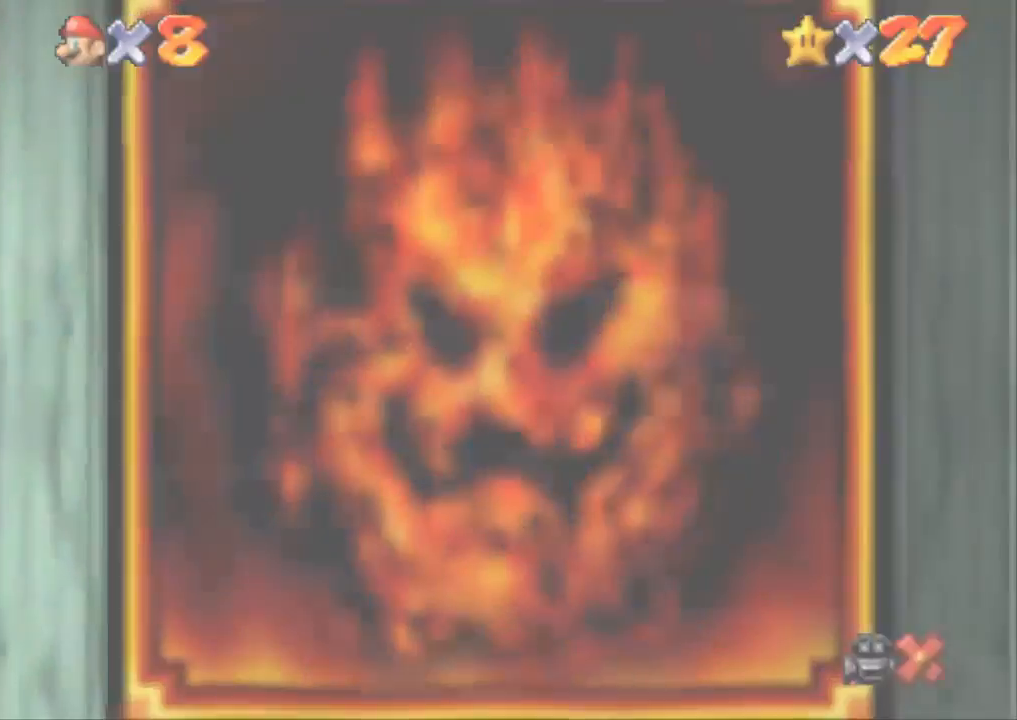
{"buttons": [], "left_stick": "center", "right_stick": "center", "events": [[267, "START", "down"], [350, "START", "up"], [384, "START", "down"], [450, "START", "up"]]}
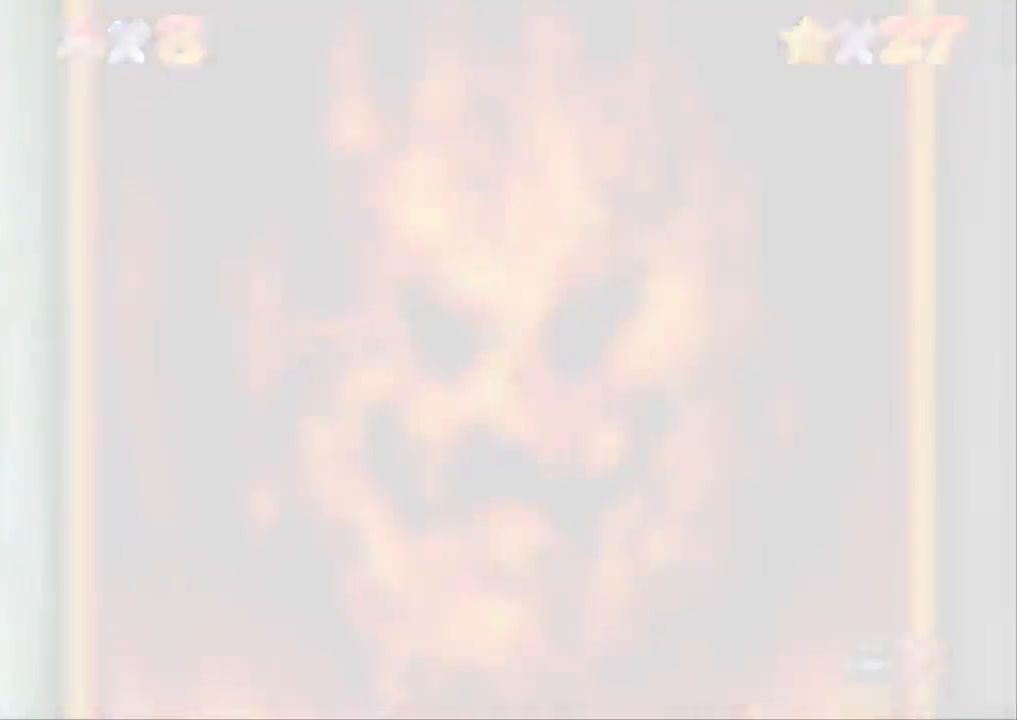
{"buttons": [], "left_stick": "center", "right_stick": "center", "events": [[101, "START", "down"], [151, "START", "up"], [217, "START", "down"], [251, "START", "up"], [351, "START", "down"], [401, "START", "up"]]}
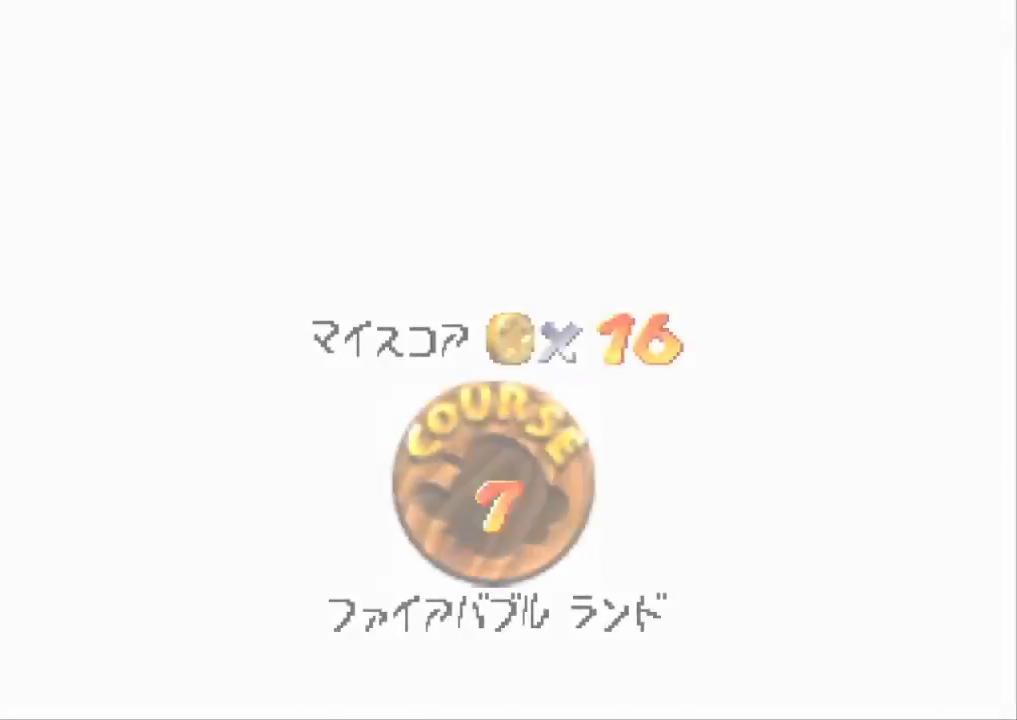
{"buttons": [], "left_stick": "center", "right_stick": "center", "events": [[317, "START", "down"], [350, "START", "up"]]}
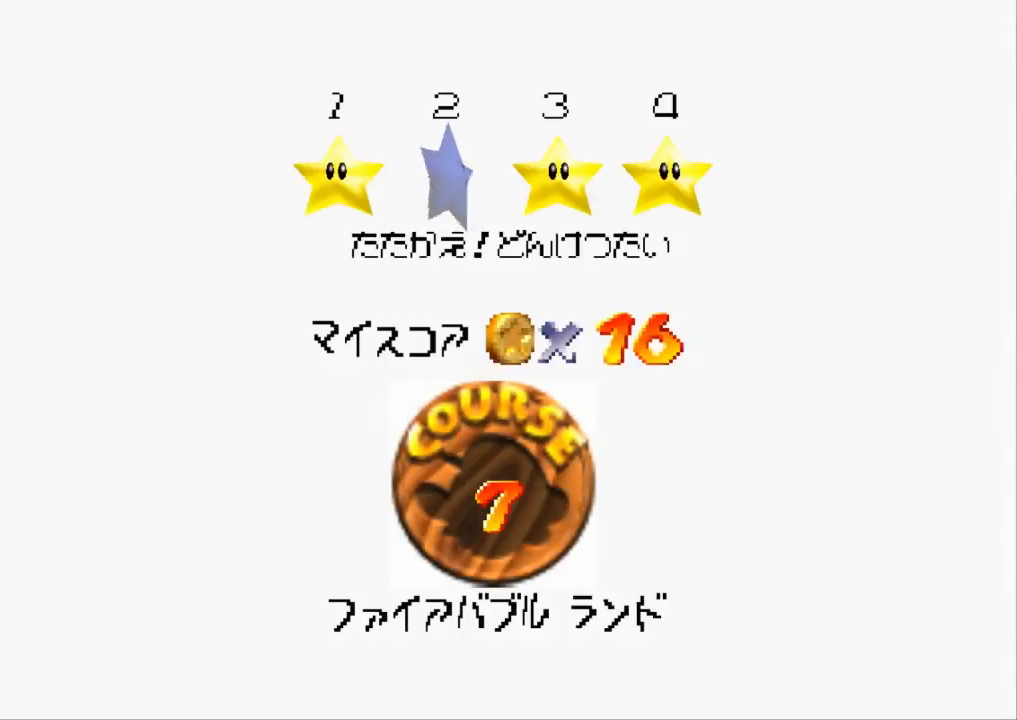
{"buttons": [], "left_stick": "center", "right_stick": "center", "events": [[17, "START", "down"], [67, "START", "up"], [151, "START", "down"], [201, "START", "up"], [234, "START", "down"], [301, "START", "up"]]}
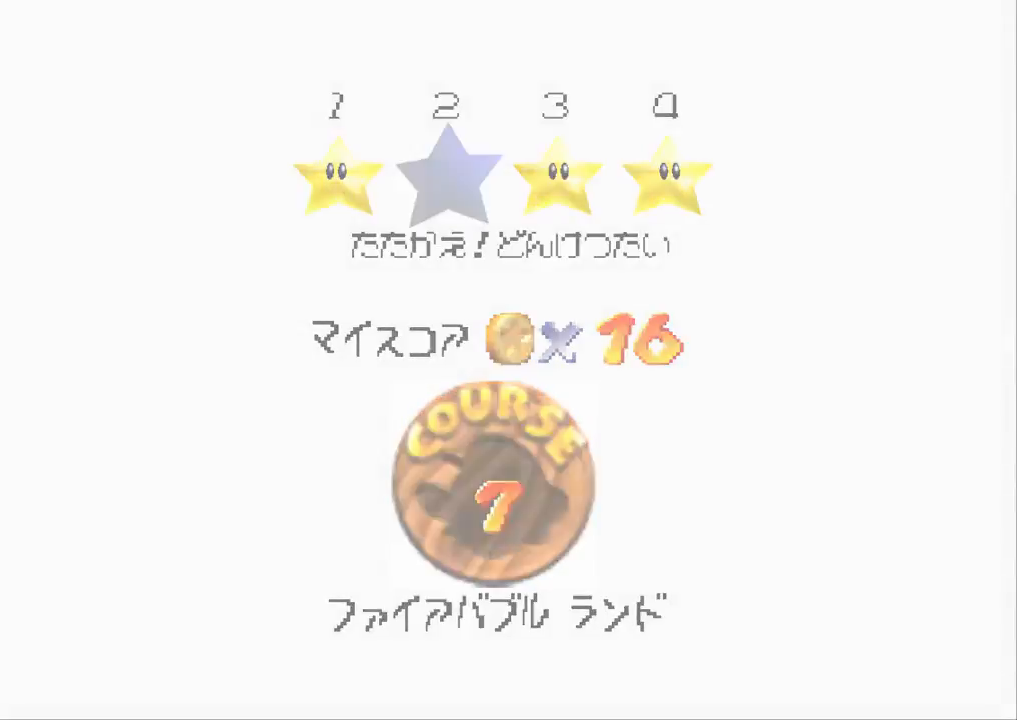
{"buttons": [], "left_stick": "center", "right_stick": "center", "events": []}
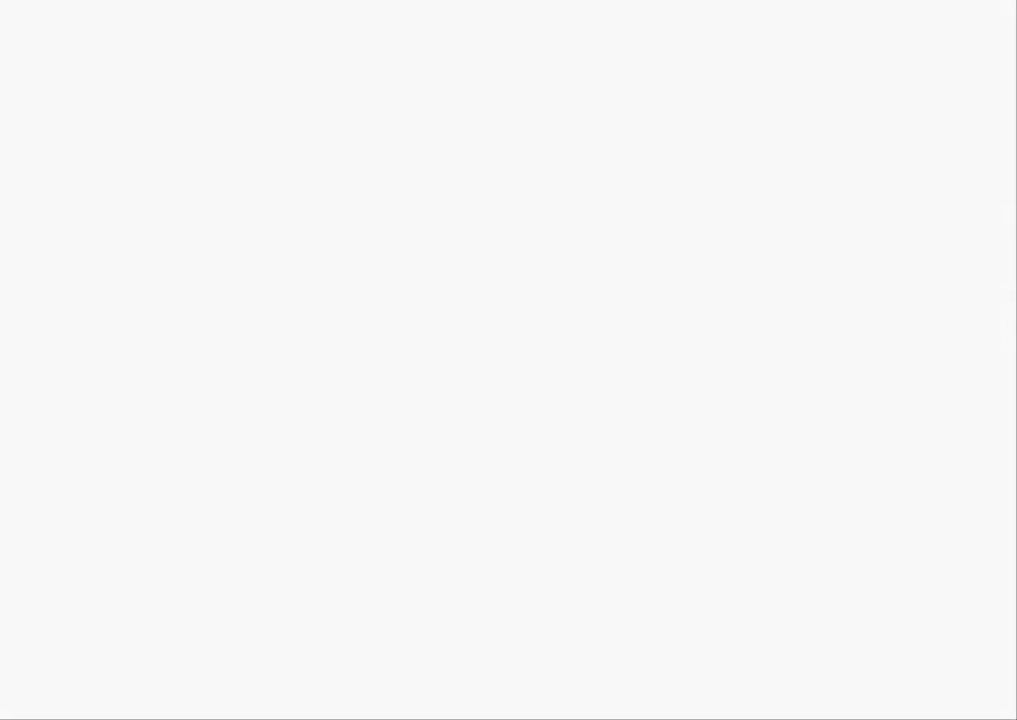
{"buttons": [], "left_stick": "up", "right_stick": "center", "events": [[84, "left_stick", "up"]]}
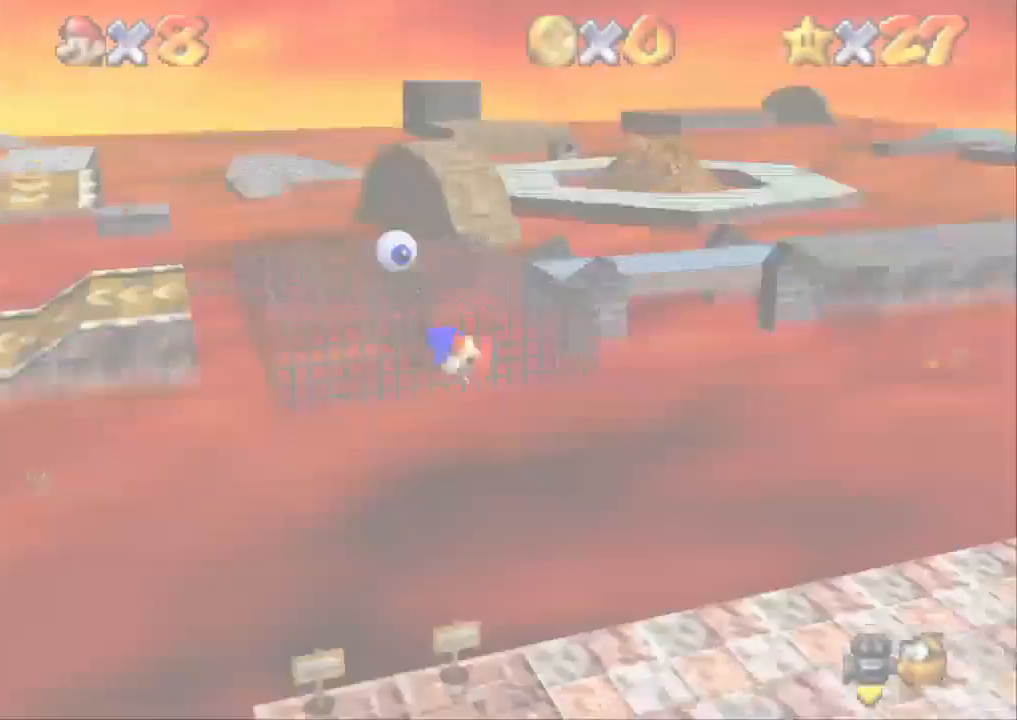
{"buttons": [], "left_stick": "up-right", "right_stick": "center", "events": [[384, "left_stick", "up-right"]]}
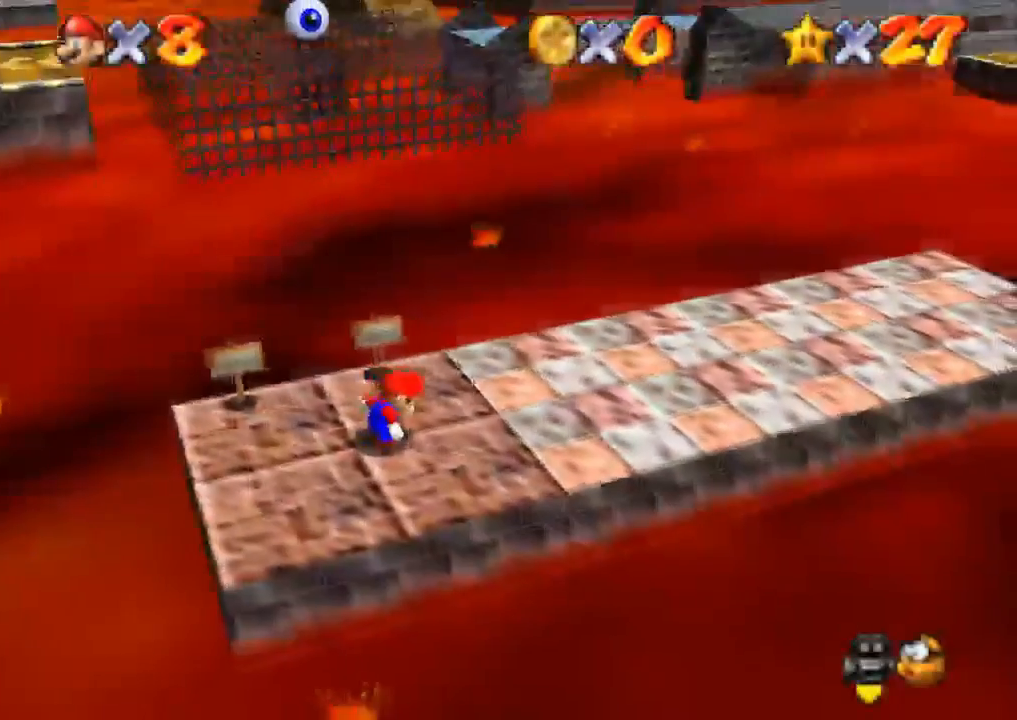
{"buttons": [], "left_stick": "up-right", "right_stick": "center", "events": []}